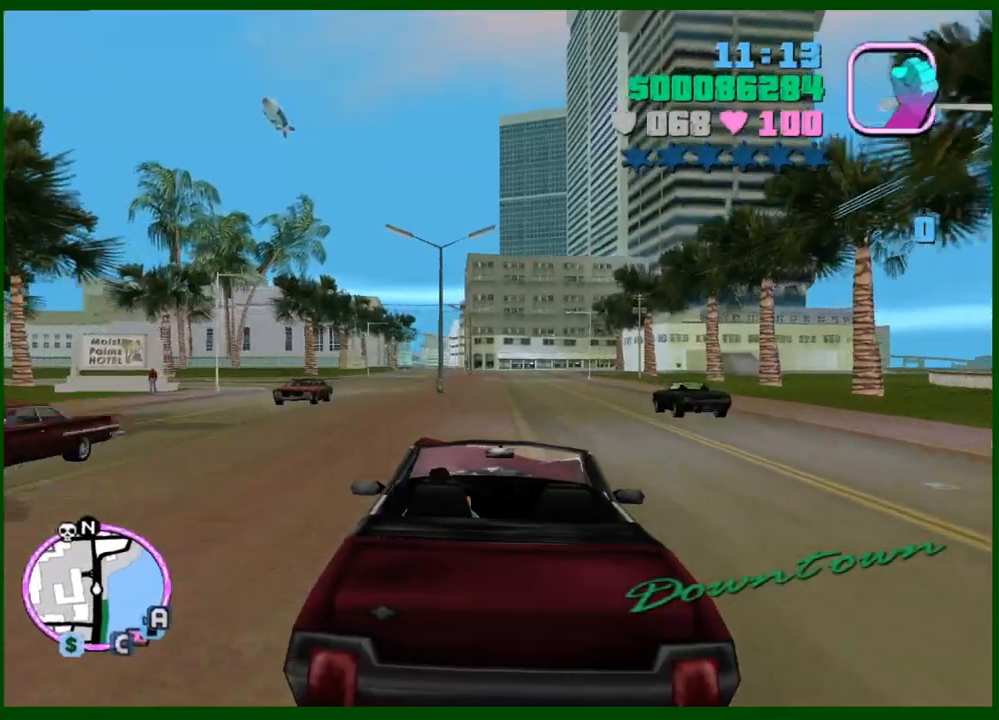
Gameplay with keyboard and mouse; each line is a JSON object with the keys and mouse buttons held at the frame after it. "events" lists presses ("down") and releases ("up") of "1", "2", "3", "4", "5", "a", "c", "caps_lock", "ctrl", "d", "down", "e", "escape", "f", "f1", "f2", "f3", "g", "h", "left", "q", "right", "s", "shift", "space", "tab", "up", "v", "w", "x", "y", "z", "mouse_left", "mouse_middle", "mouse_right", "mouse_wheel_up" and "mouse_wheel_down" between this image and that frame as [ms after this image, input, new state], when the widget could be followed in between. "mouse_left", "mouse_middle", "mouse_right", "mouse_wheel_up", "mouse_wheel_down" = the "left", "middle", "right", "wheel_up", "wheel_down" buttons of the "mouse" list. No other keys are recorded. Not read: mouse_move.
{"keys": ["w"], "mouse": [], "events": [[50, "q", "down"], [83, "e", "up"], [83, "q", "up"]]}
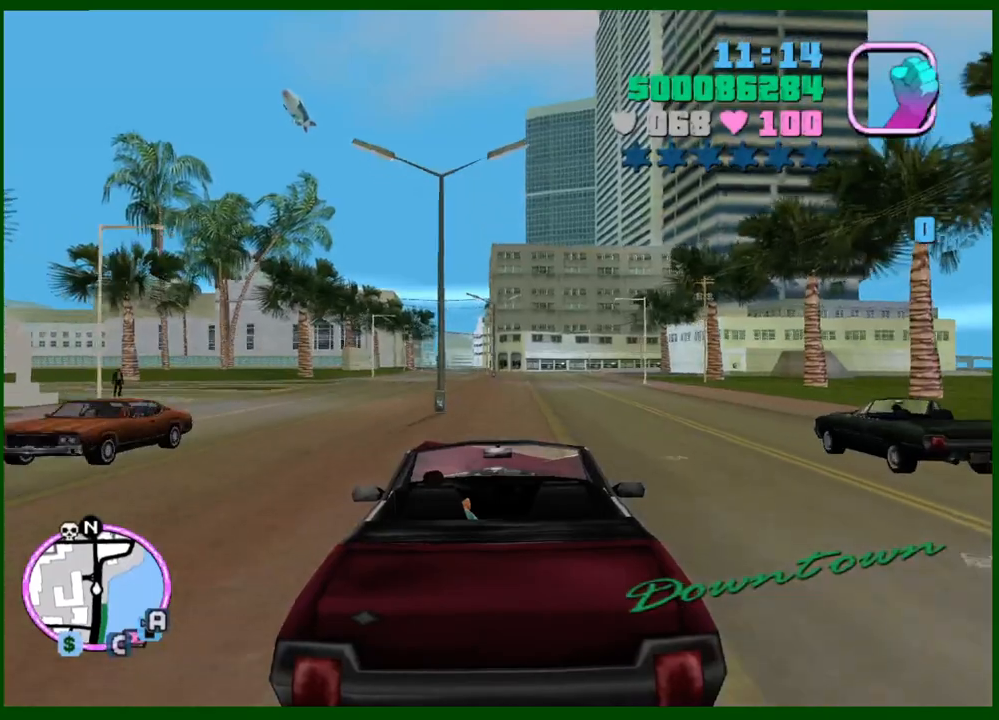
{"keys": ["w"], "mouse": [], "events": [[200, "e", "down"], [200, "q", "down"], [300, "q", "up"], [350, "e", "up"]]}
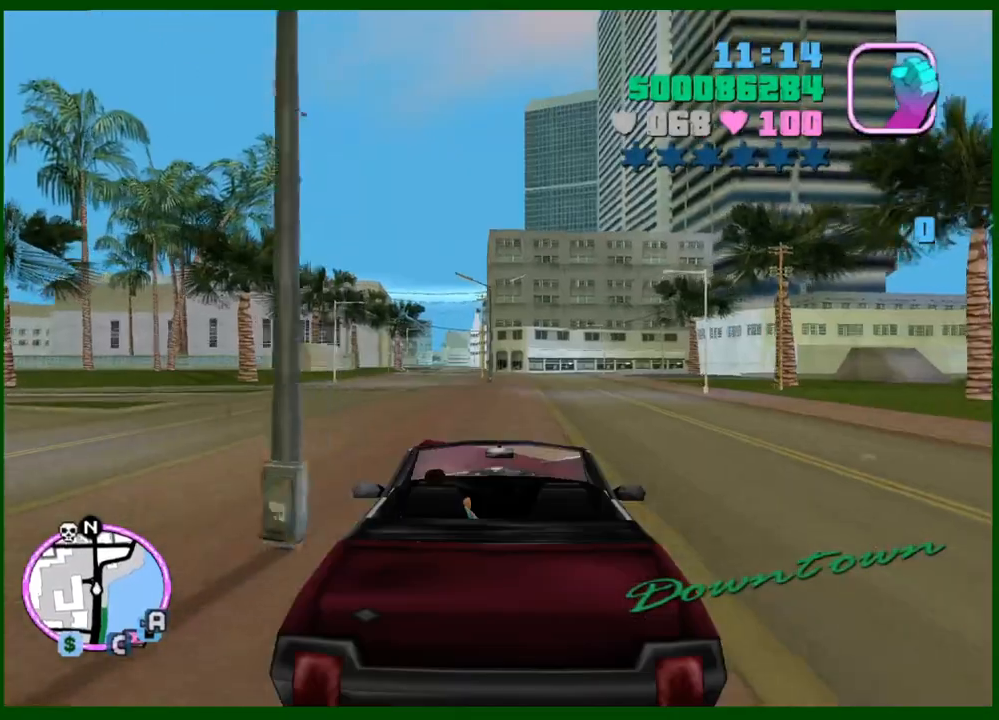
{"keys": ["w"], "mouse": [], "events": [[117, "e", "down"], [117, "q", "down"], [167, "e", "up"], [167, "q", "up"], [317, "e", "down"], [317, "q", "down"], [367, "e", "up"], [367, "q", "up"]]}
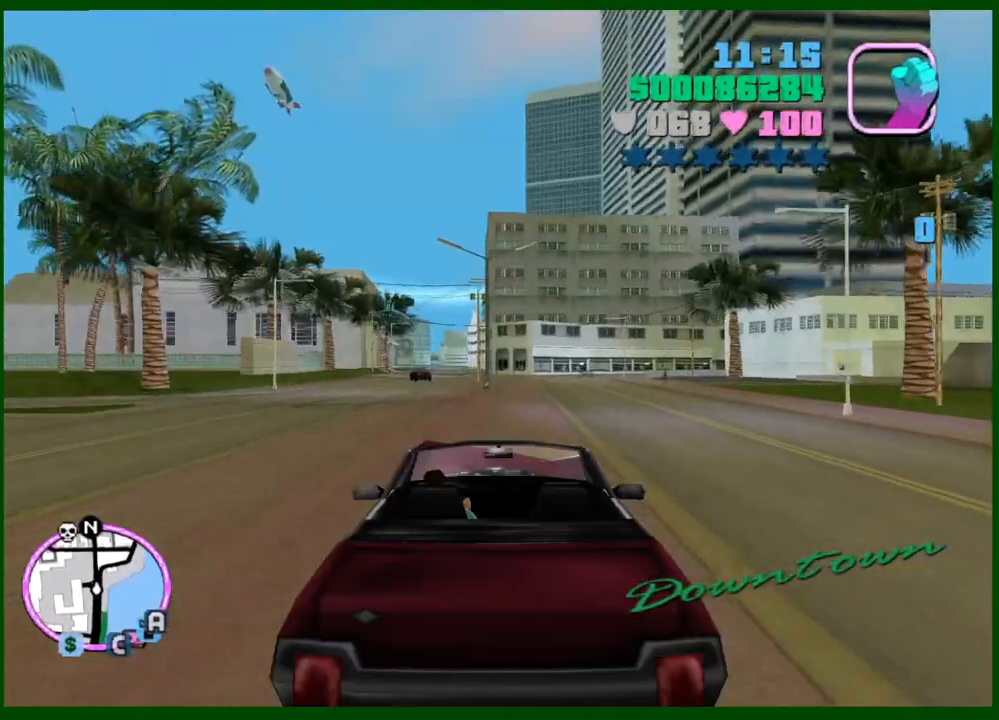
{"keys": ["d", "w"], "mouse": [], "events": [[283, "e", "down"], [283, "q", "down"], [317, "e", "up"], [317, "q", "up"], [467, "d", "down"]]}
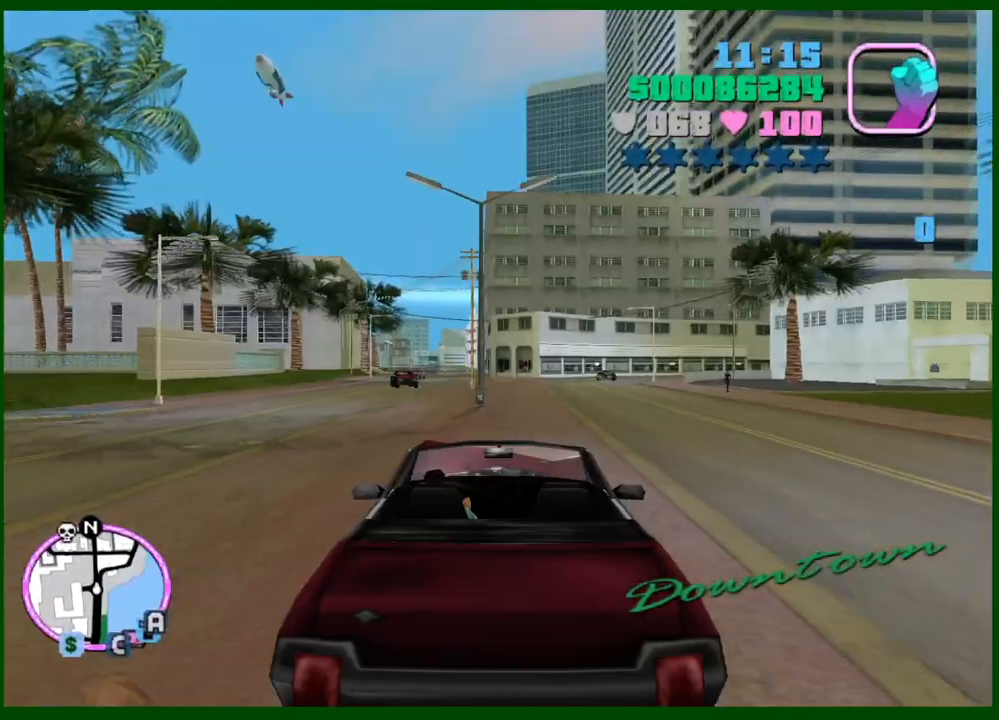
{"keys": ["w"], "mouse": [], "events": [[67, "d", "up"], [250, "e", "down"], [250, "q", "down"], [300, "e", "up"], [300, "q", "up"]]}
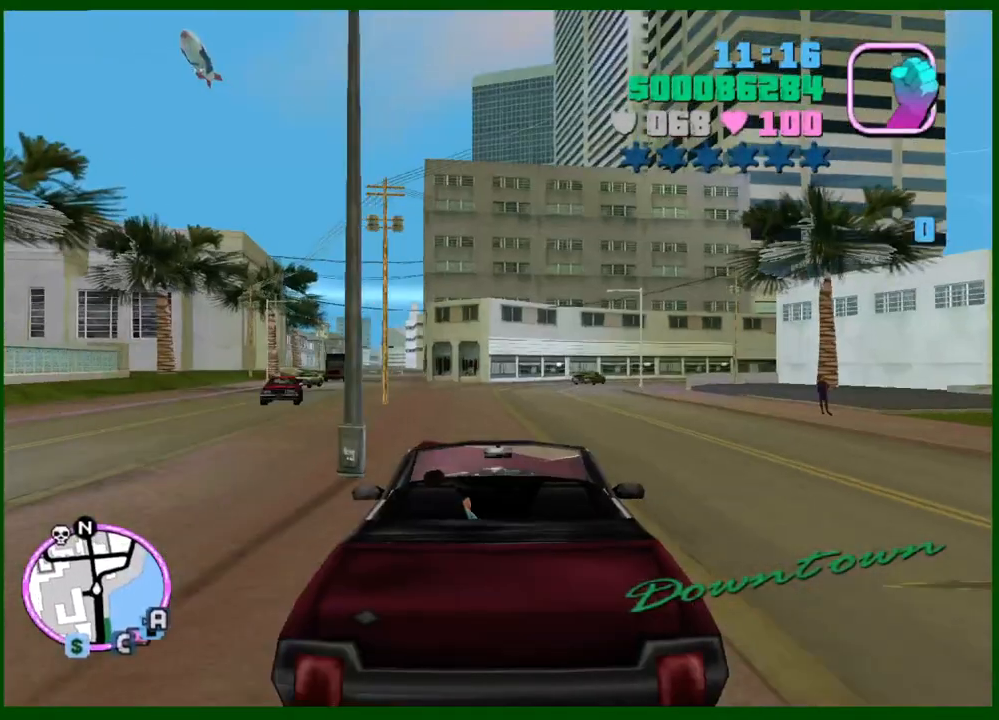
{"keys": ["w"], "mouse": [], "events": [[83, "a", "down"], [167, "a", "up"], [350, "q", "down"], [400, "e", "down"], [450, "e", "up"], [450, "q", "up"]]}
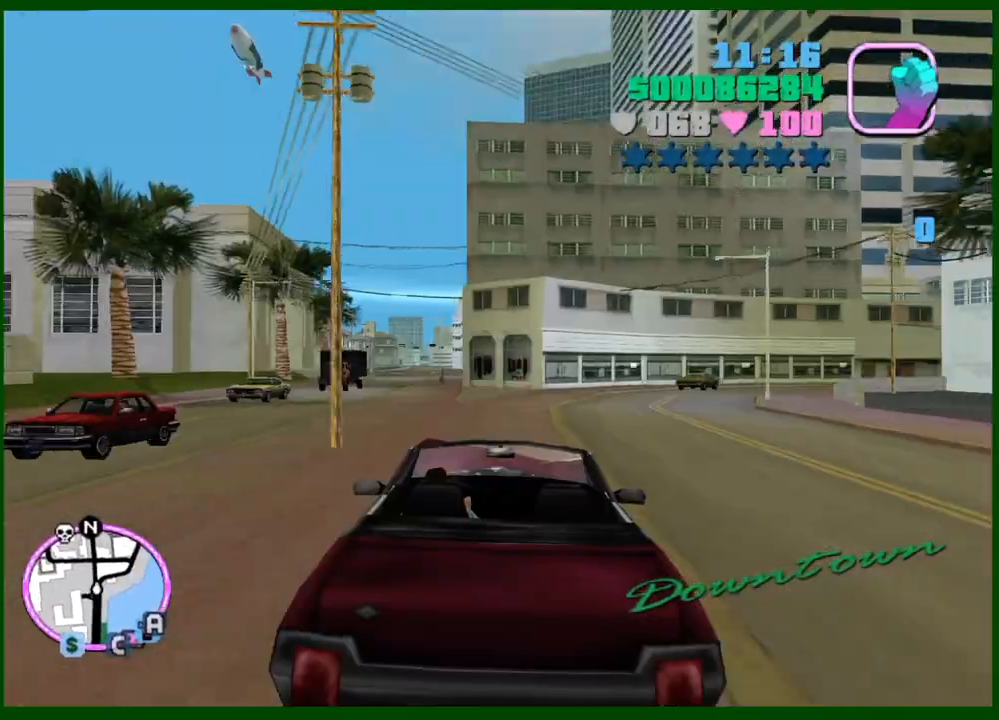
{"keys": ["a", "w"], "mouse": [], "events": [[100, "a", "down"], [183, "a", "up"], [417, "a", "down"]]}
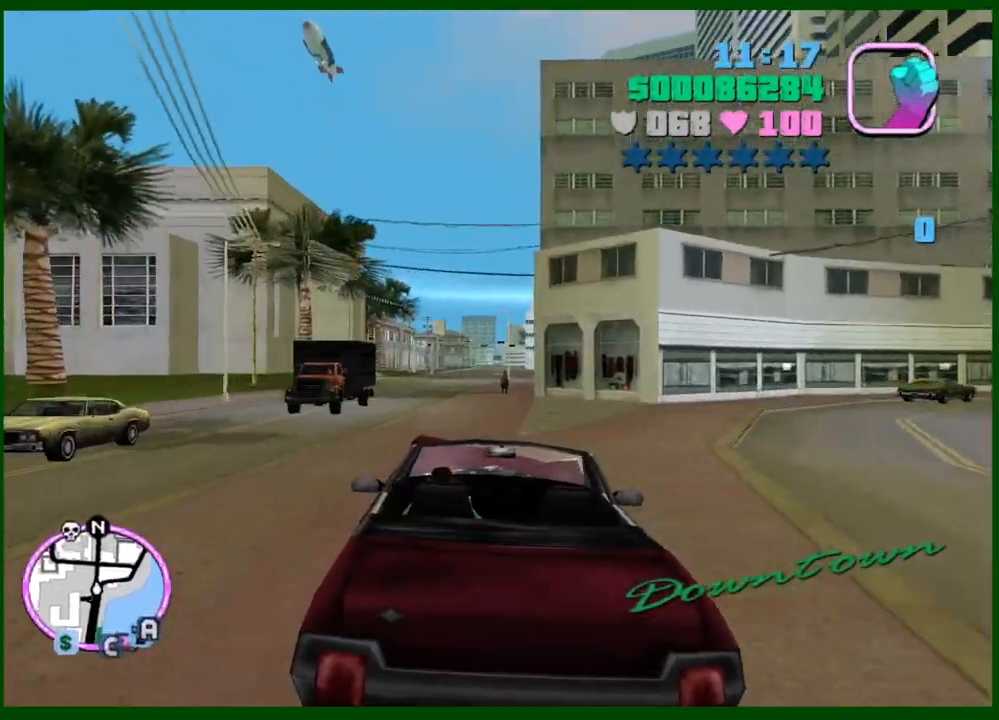
{"keys": ["d", "w"], "mouse": [], "events": [[17, "a", "up"], [200, "q", "down"], [250, "e", "down"], [250, "q", "up"], [300, "e", "up"], [483, "d", "down"]]}
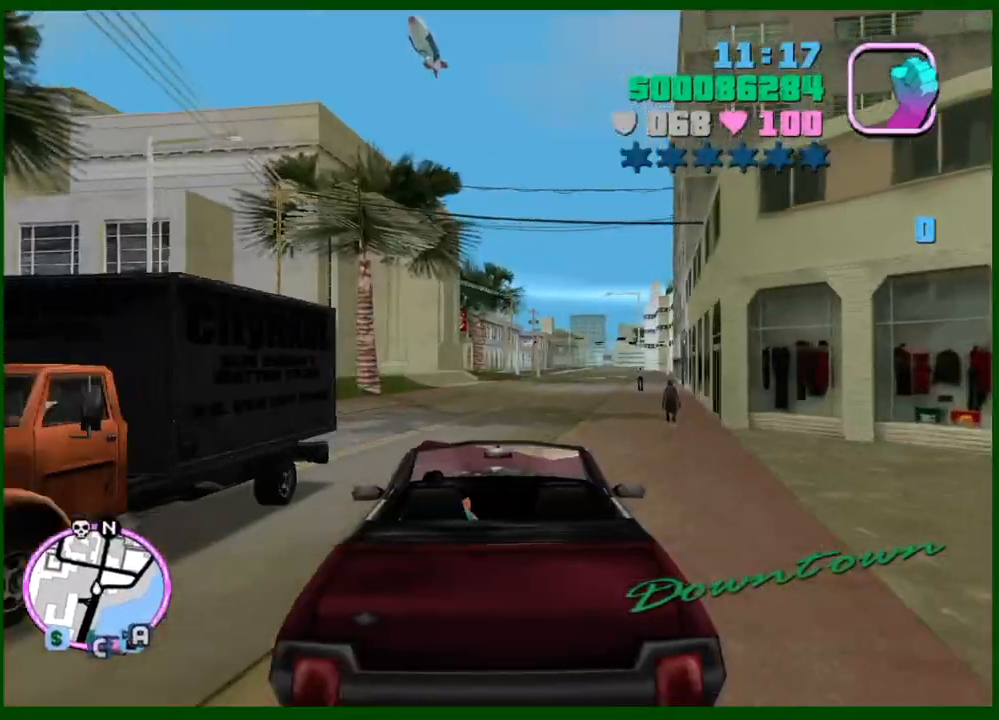
{"keys": ["d", "w"], "mouse": [], "events": [[83, "d", "up"], [267, "e", "down"], [267, "q", "down"], [317, "e", "up"], [317, "q", "up"], [450, "d", "down"]]}
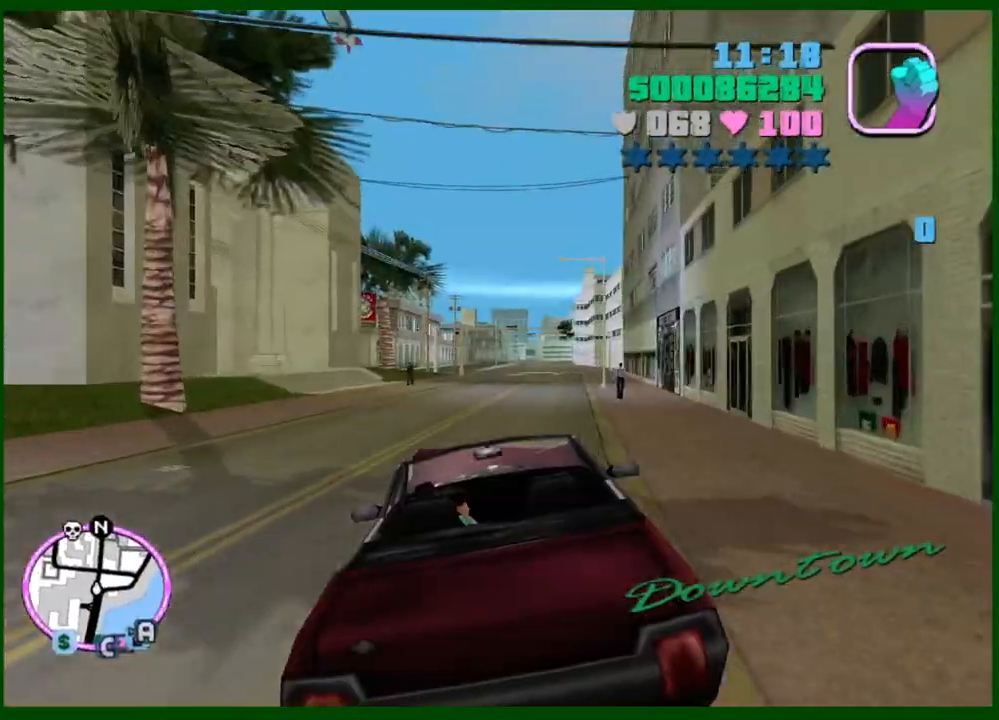
{"keys": ["w"], "mouse": [], "events": [[83, "d", "up"], [317, "q", "down"], [367, "e", "down"], [367, "q", "up"], [417, "e", "up"]]}
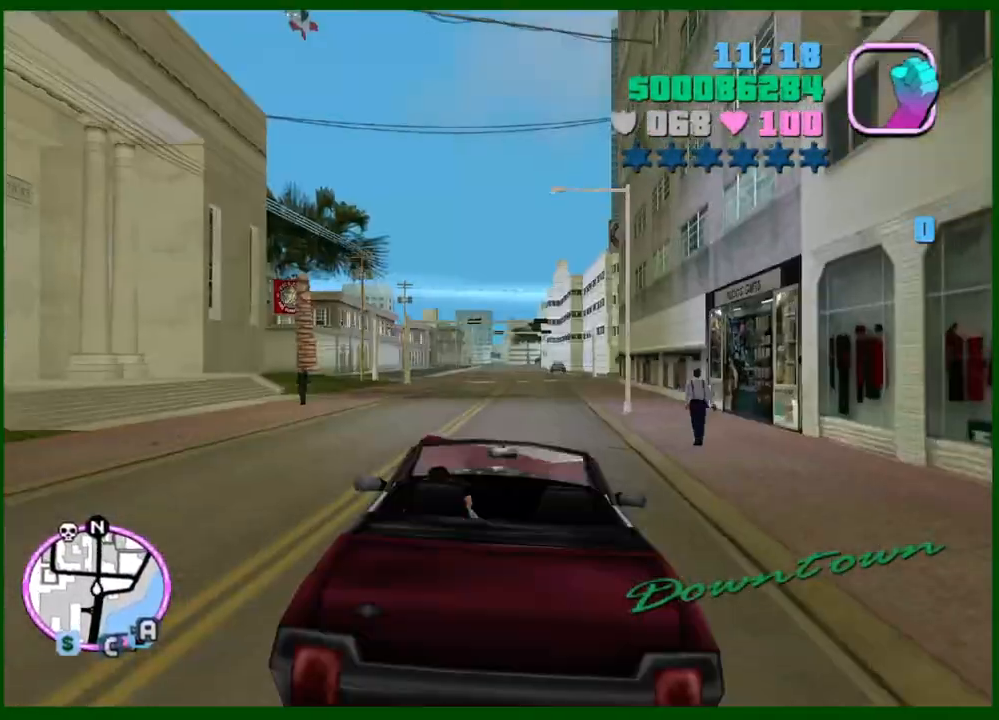
{"keys": ["w"], "mouse": [], "events": []}
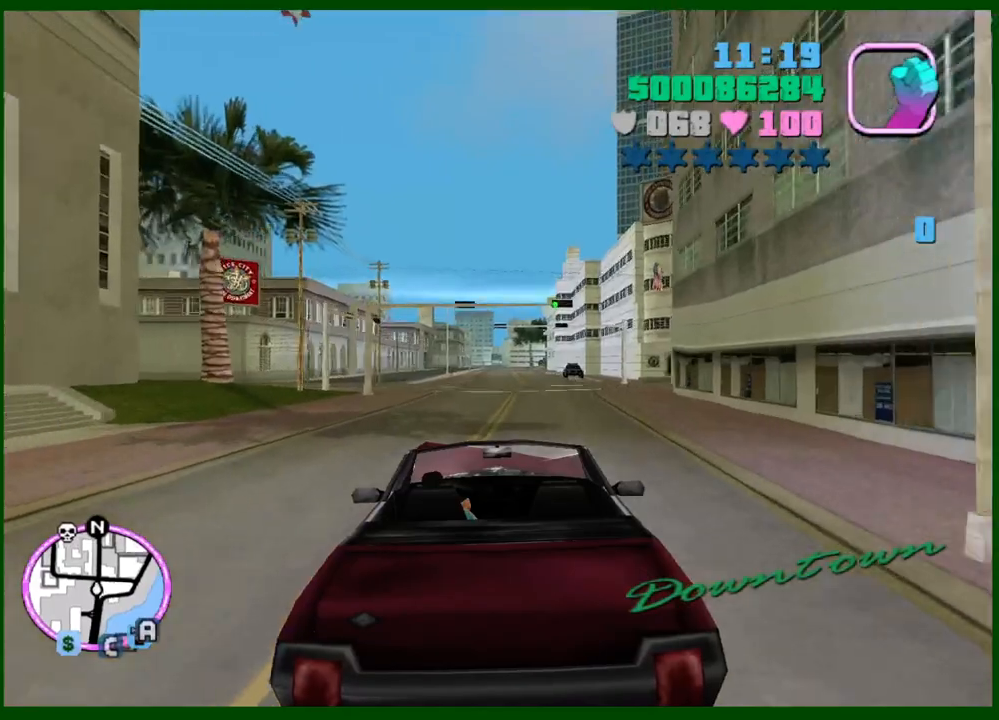
{"keys": ["w"], "mouse": [], "events": [[450, "d", "down"], [500, "d", "up"]]}
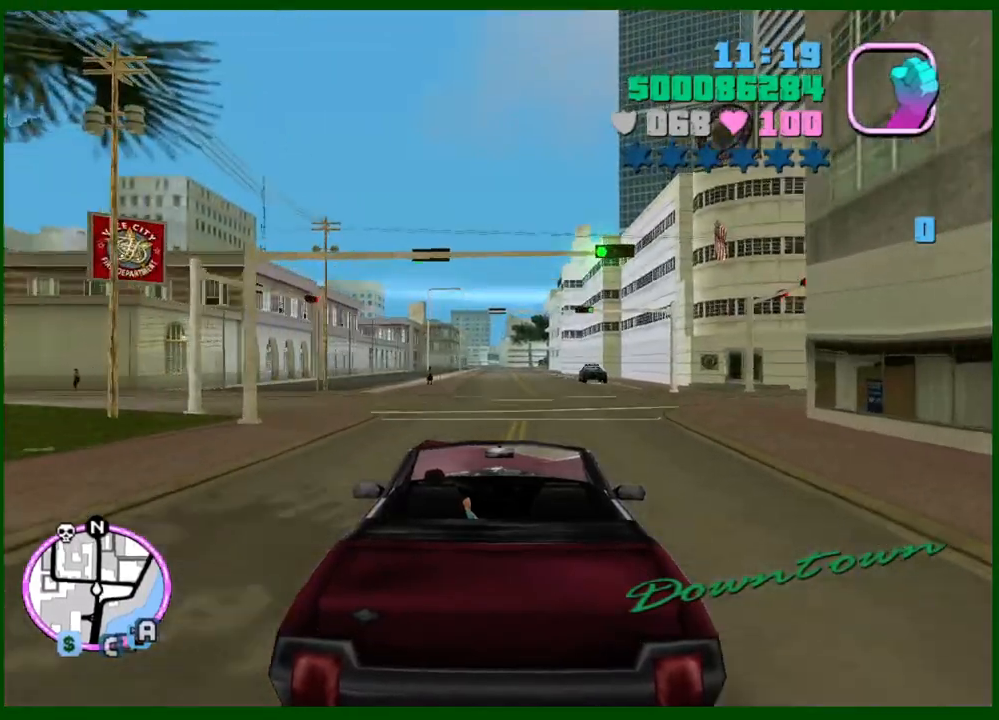
{"keys": ["w"], "mouse": [], "events": [[367, "e", "down"], [367, "q", "down"], [417, "e", "up"], [417, "q", "up"]]}
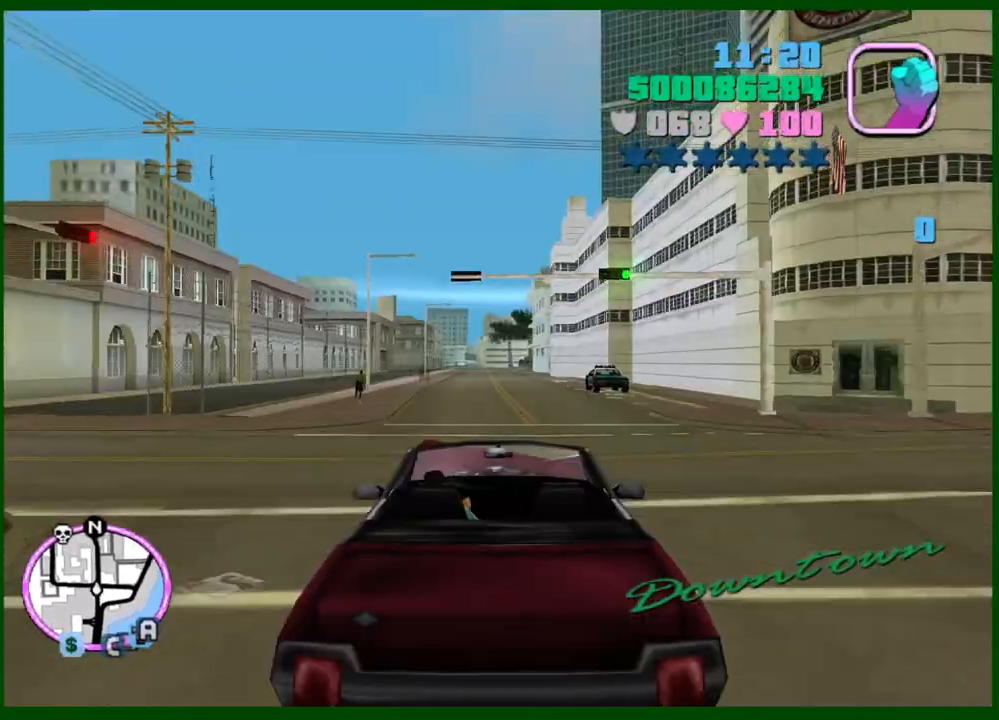
{"keys": ["w"], "mouse": [], "events": [[17, "e", "down"], [67, "e", "up"]]}
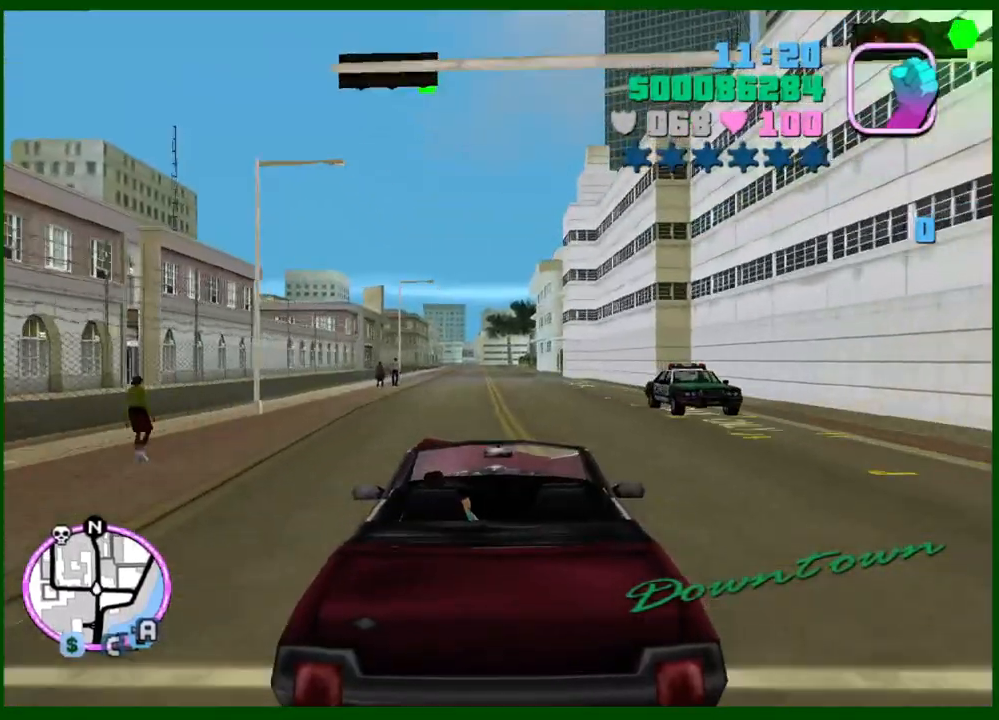
{"keys": ["w"], "mouse": [], "events": [[33, "e", "down"], [33, "q", "down"], [67, "e", "up"], [67, "q", "up"], [167, "q", "down"], [217, "e", "down"], [217, "q", "up"], [267, "e", "up"]]}
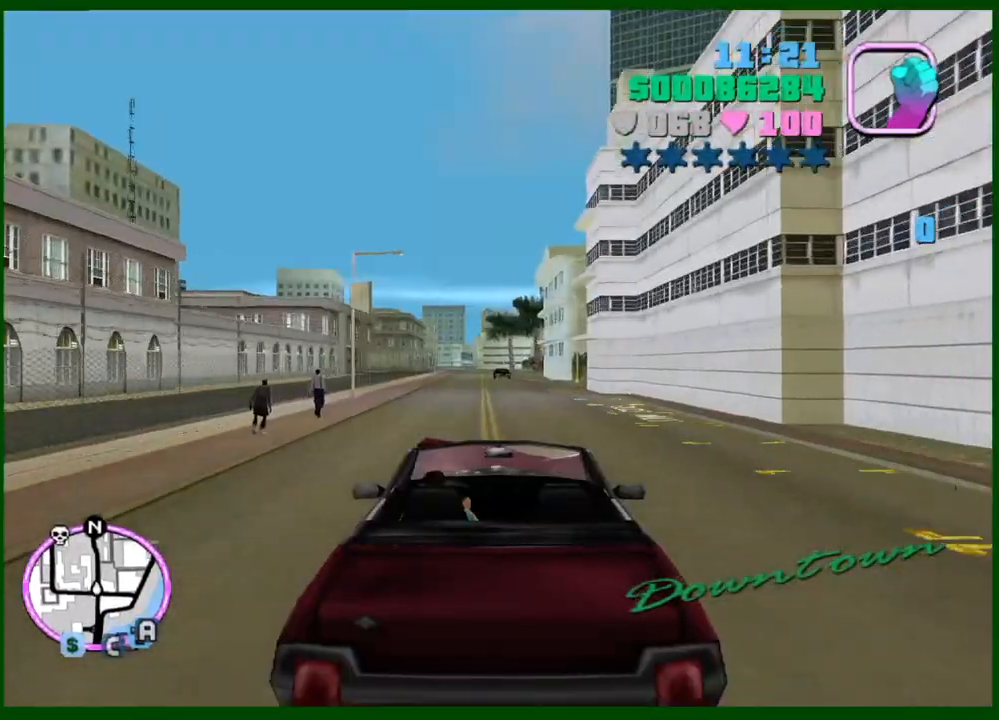
{"keys": ["e", "q", "w"], "mouse": [], "events": [[233, "e", "down"], [283, "q", "down"]]}
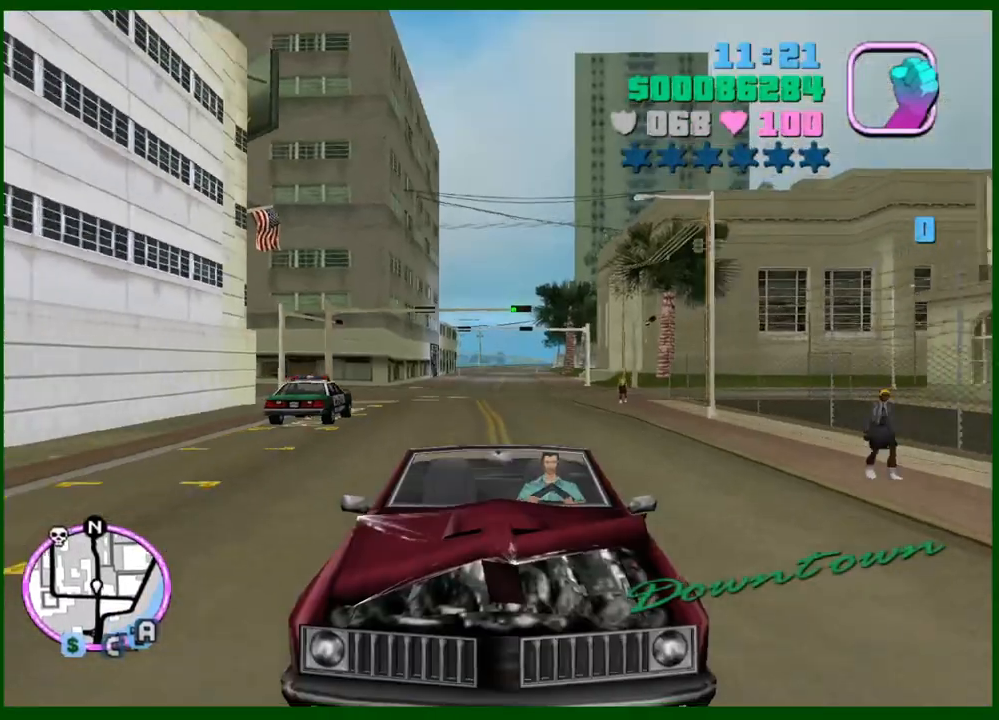
{"keys": ["w"], "mouse": [], "events": [[67, "e", "up"], [67, "q", "up"], [150, "q", "down"], [200, "e", "down"], [250, "e", "up"], [250, "q", "up"]]}
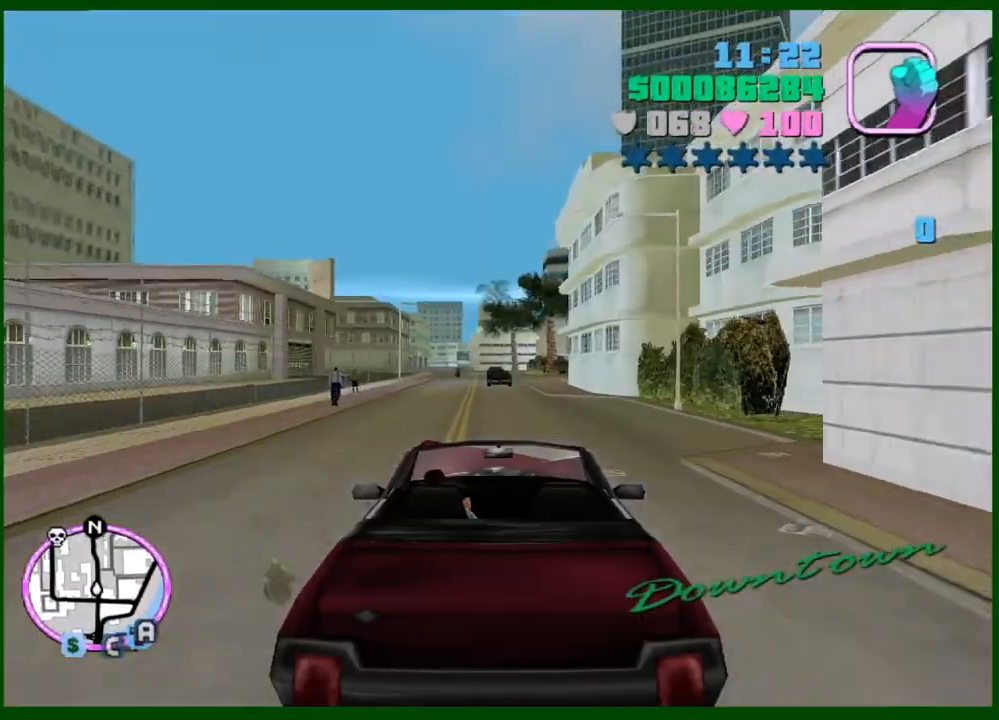
{"keys": ["a", "w"], "mouse": [], "events": [[83, "q", "down"], [117, "e", "down"], [167, "e", "up"], [167, "q", "up"], [400, "a", "down"]]}
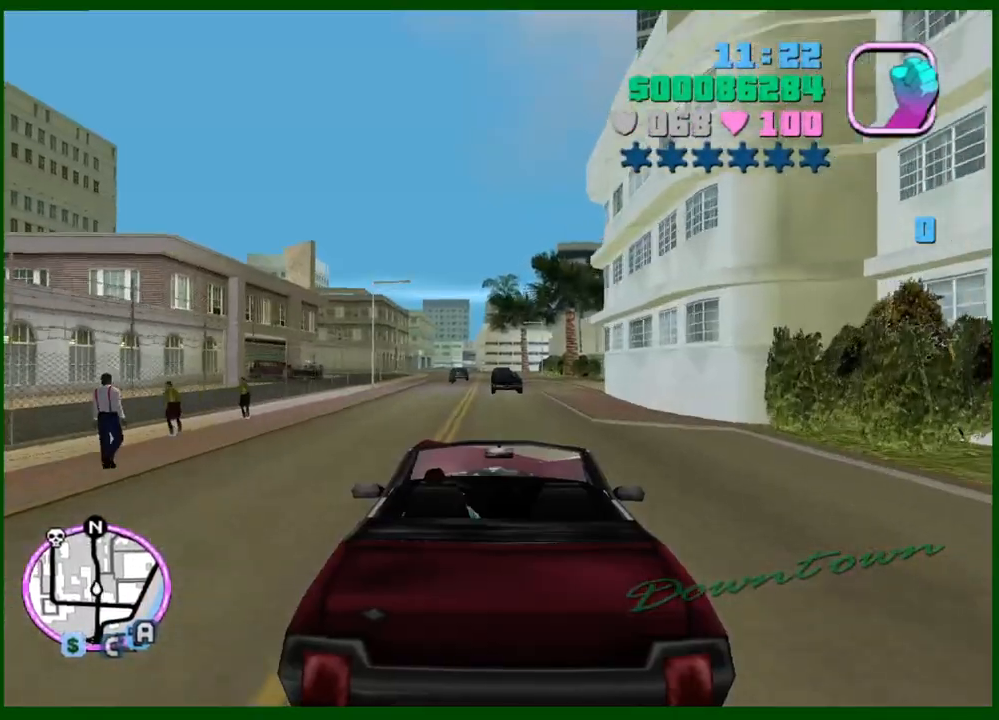
{"keys": ["w"], "mouse": [], "events": [[50, "a", "up"], [183, "a", "down"], [233, "a", "up"]]}
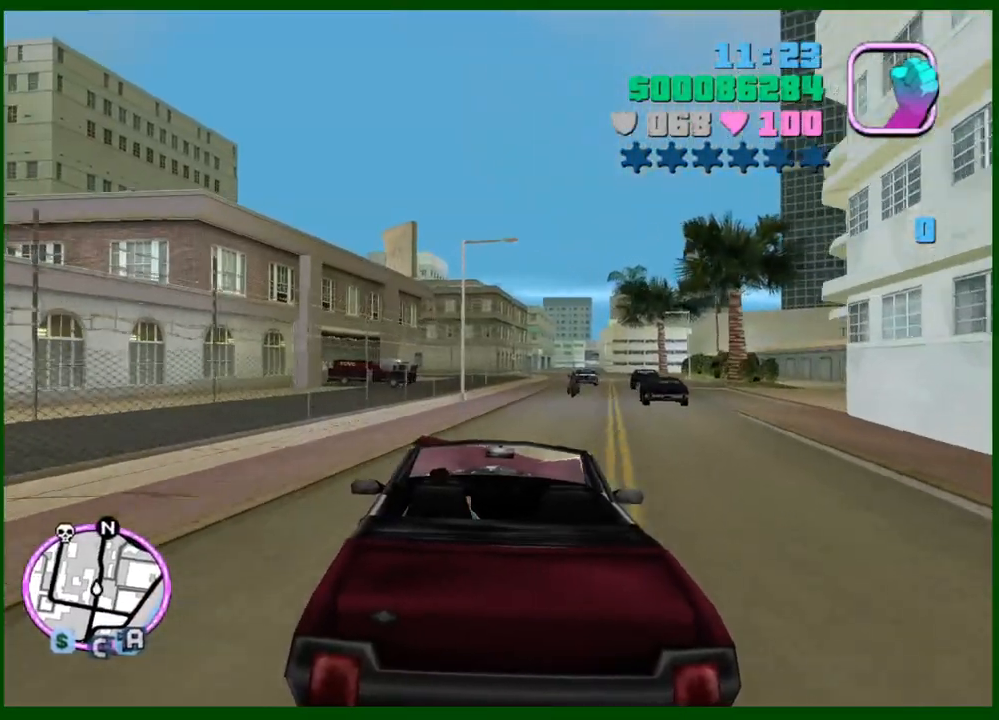
{"keys": ["w"], "mouse": [], "events": [[100, "d", "down"], [250, "d", "up"]]}
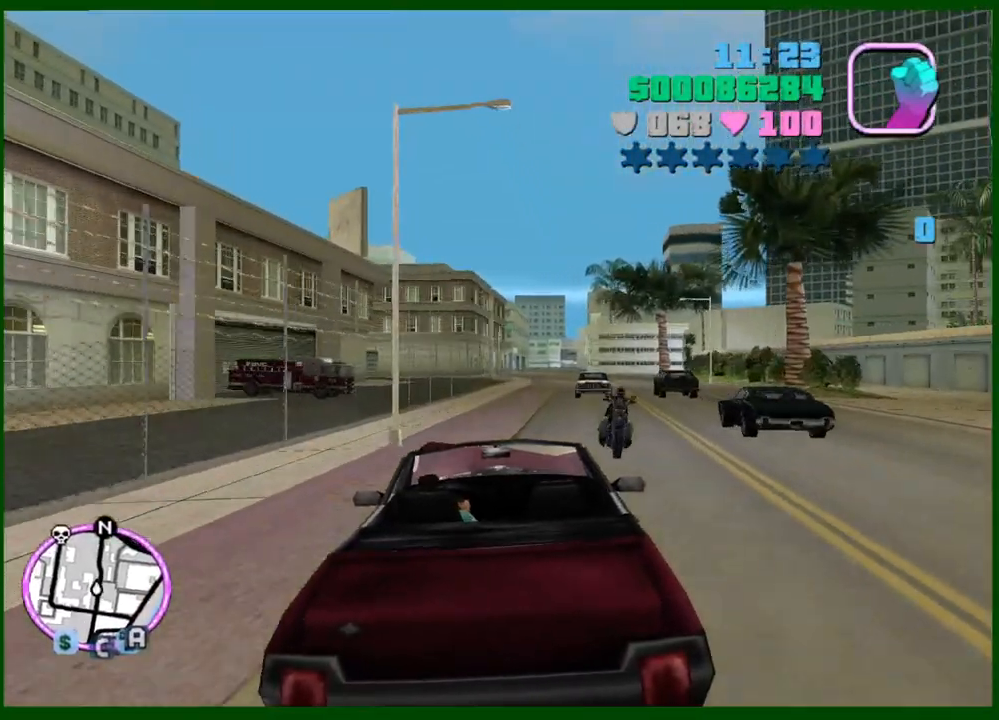
{"keys": ["w"], "mouse": [], "events": [[167, "e", "down"], [167, "q", "down"], [217, "e", "up"], [217, "q", "up"], [450, "d", "down"], [500, "d", "up"]]}
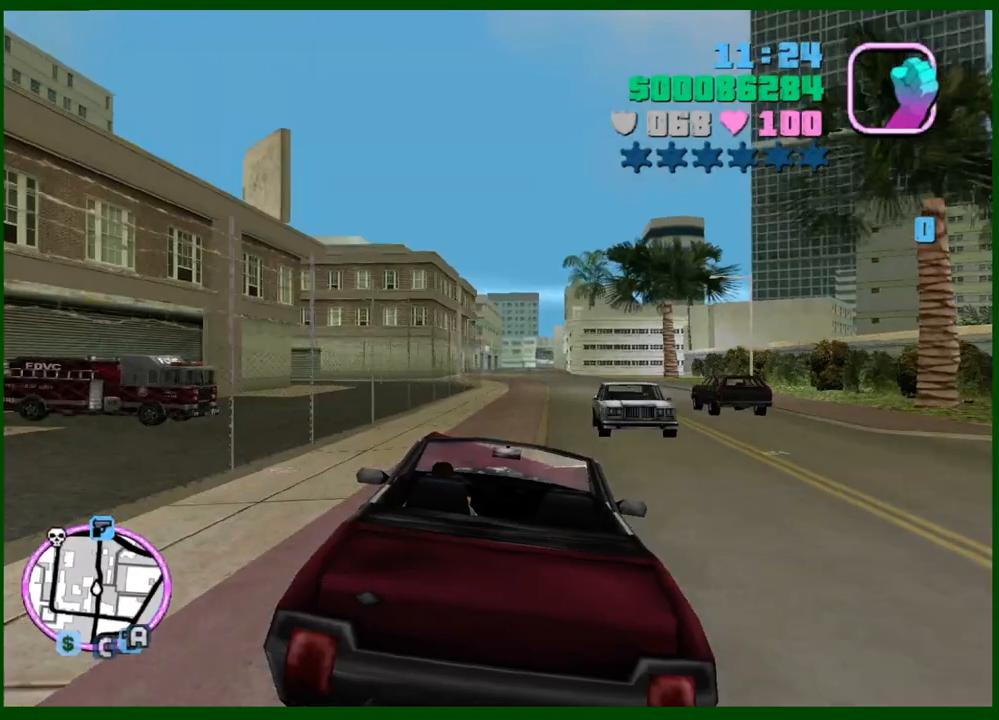
{"keys": ["w"], "mouse": [], "events": [[283, "q", "down"], [317, "q", "up"]]}
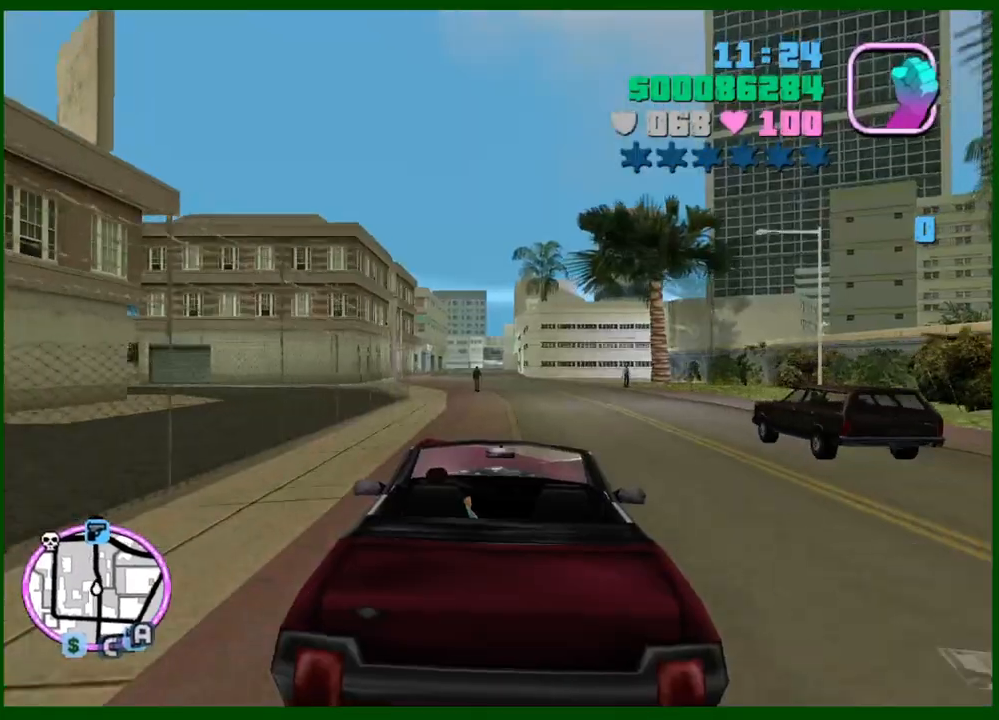
{"keys": ["w"], "mouse": [], "events": []}
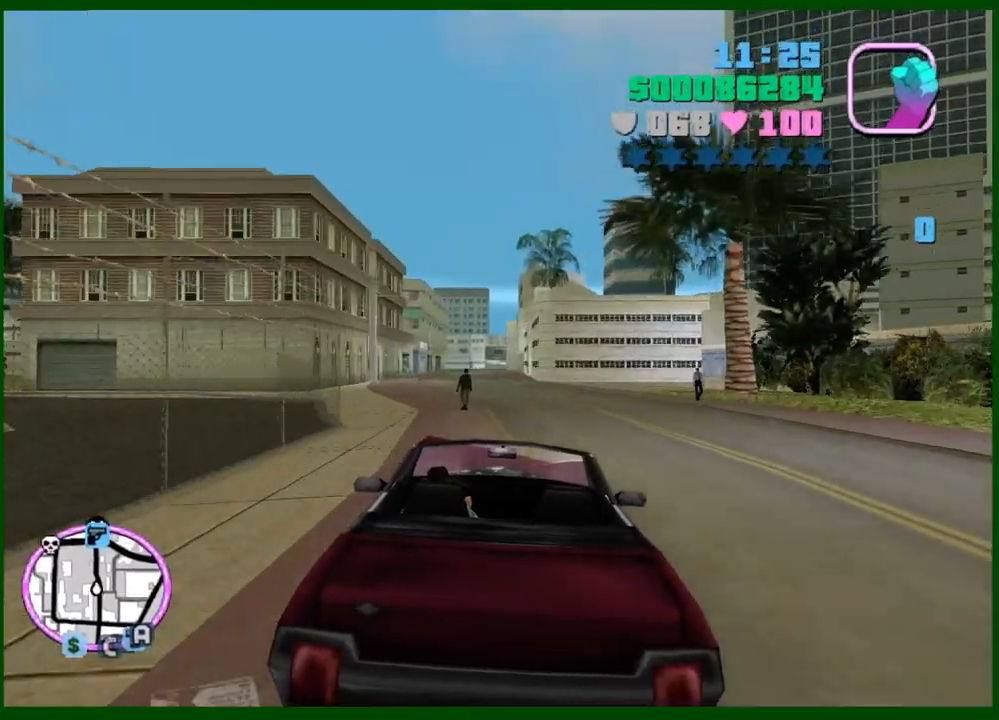
{"keys": ["w"], "mouse": [], "events": [[33, "e", "down"], [33, "q", "down"], [83, "e", "up"], [83, "q", "up"], [400, "q", "down"], [450, "e", "down"], [450, "q", "up"], [500, "e", "up"]]}
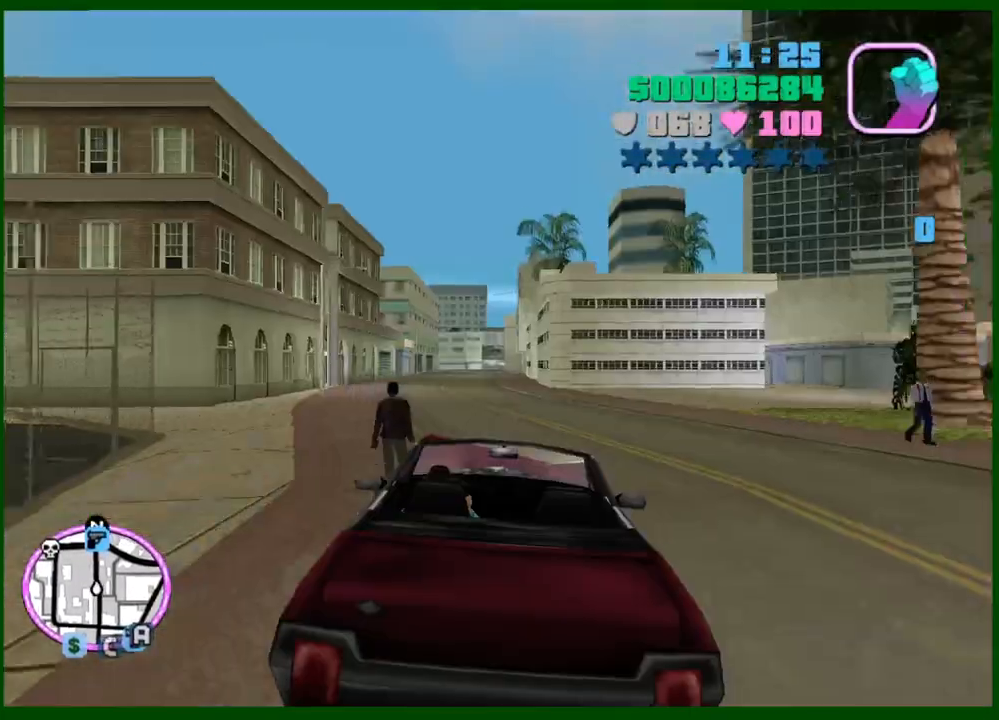
{"keys": ["w"], "mouse": [], "events": [[83, "q", "down"], [133, "q", "up"]]}
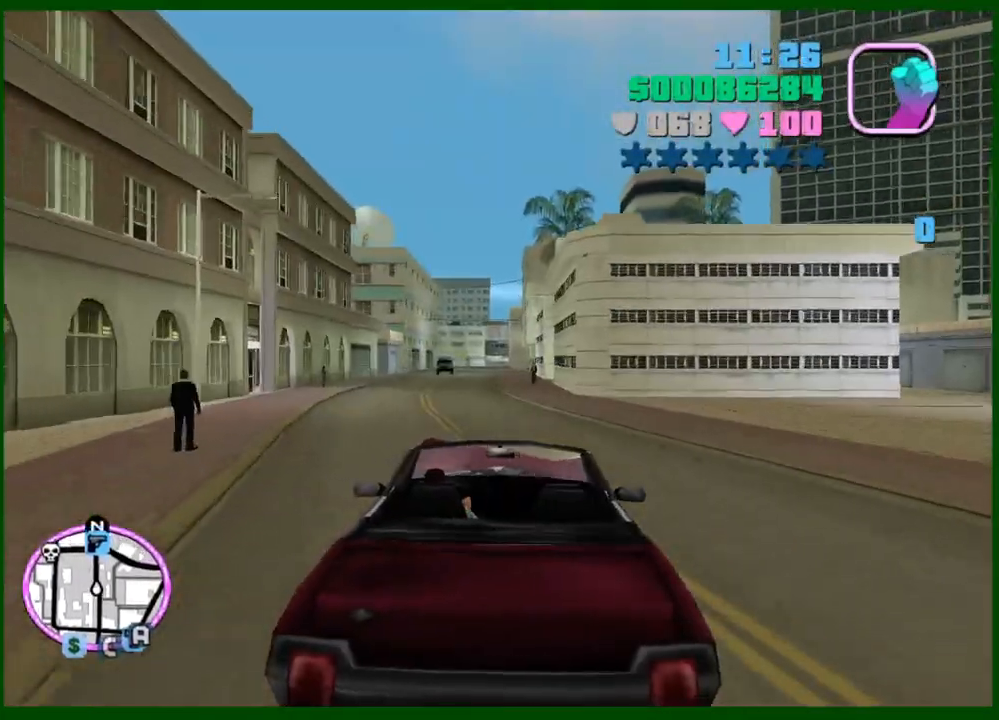
{"keys": ["w"], "mouse": [], "events": [[50, "a", "down"], [100, "a", "up"], [383, "e", "down"], [433, "e", "up"]]}
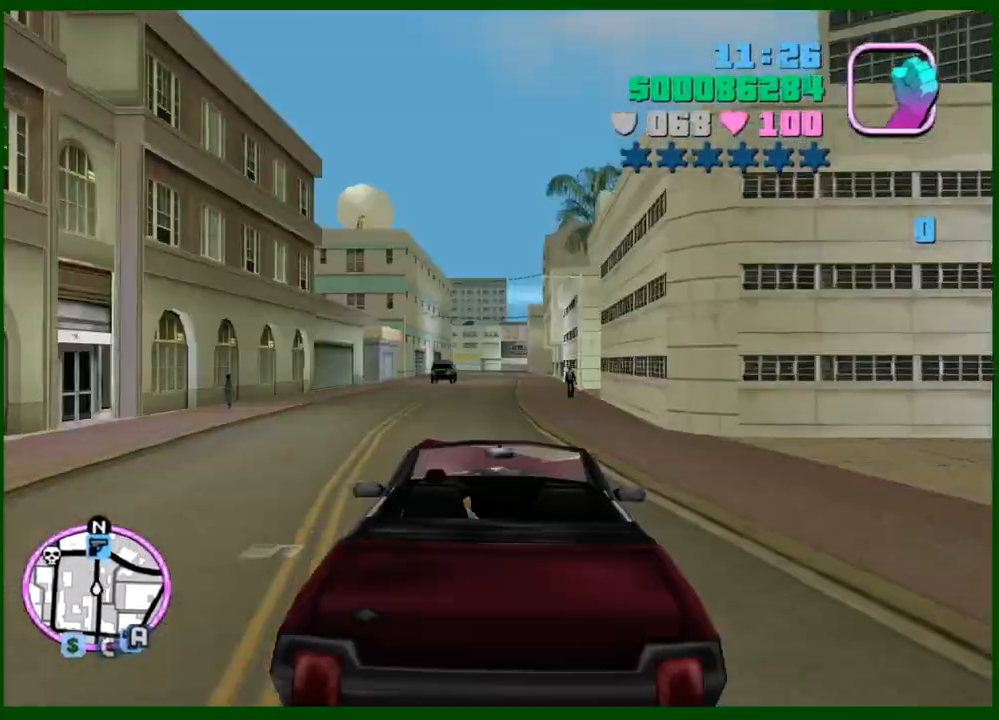
{"keys": ["q", "w"], "mouse": [], "events": [[317, "q", "down"], [350, "q", "up"], [500, "q", "down"]]}
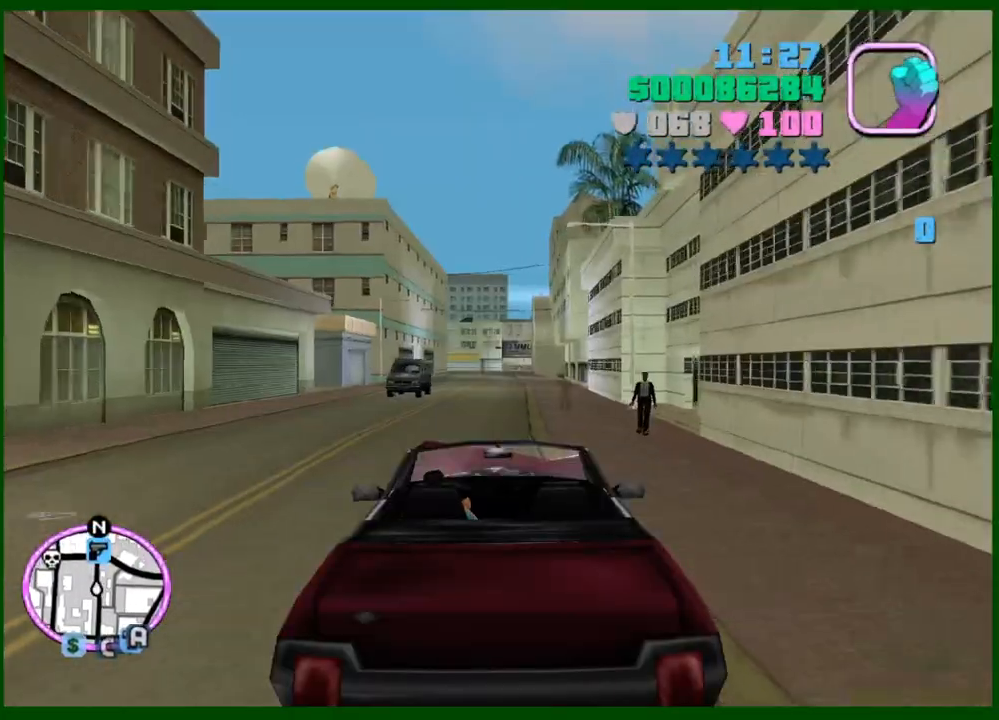
{"keys": ["w"], "mouse": [], "events": [[50, "q", "up"], [133, "e", "down"], [183, "e", "up"]]}